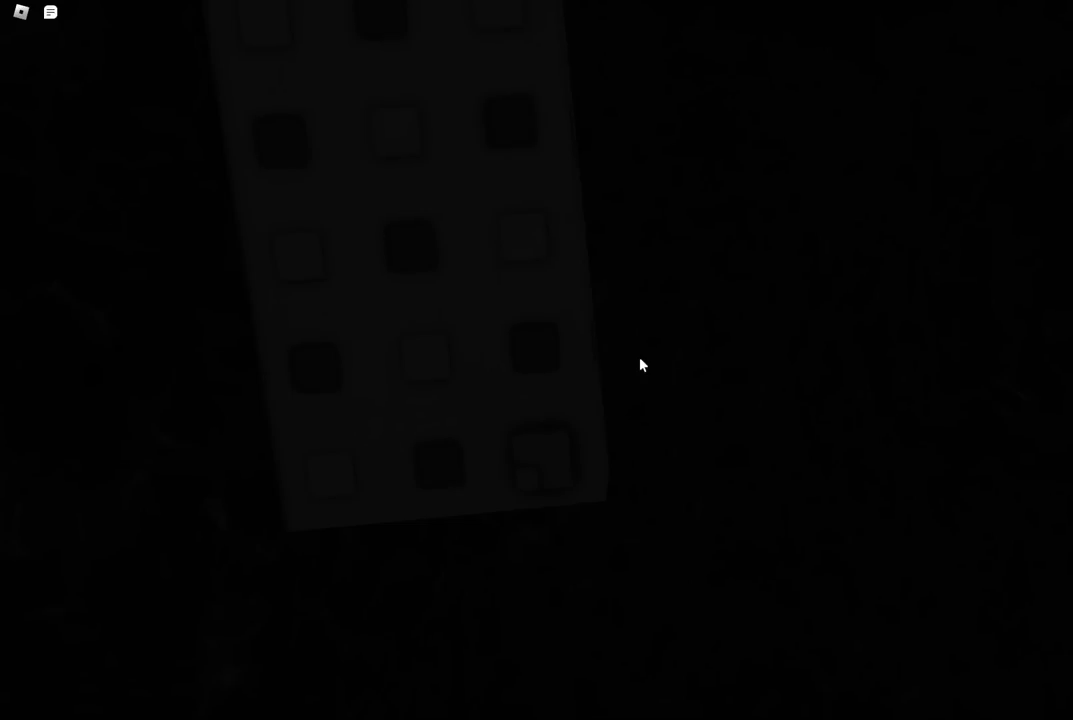
Gameplay with keyboard; each line is a JSON object with the keys held at the frame after it. "events" lists presses ("down") and releases ("up") of "a", "ctrl", "d", "e", "f", "q", "r", "s", "shift", "space", "tab" and "w" between this image and that frame as [ms after this image, input, new state], when the widget could be followed in between. No other keys are recorded. Mouse input is not recorded.
{"keys": ["s"], "events": [[484, "s", "down"]]}
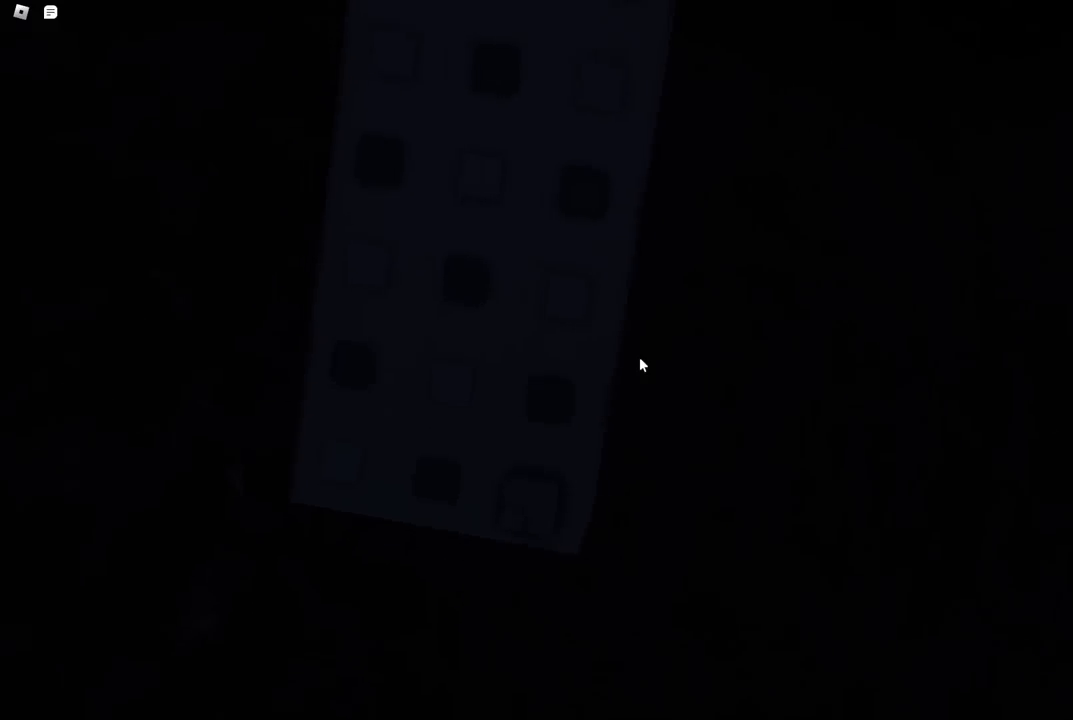
{"keys": [], "events": [[50, "s", "up"]]}
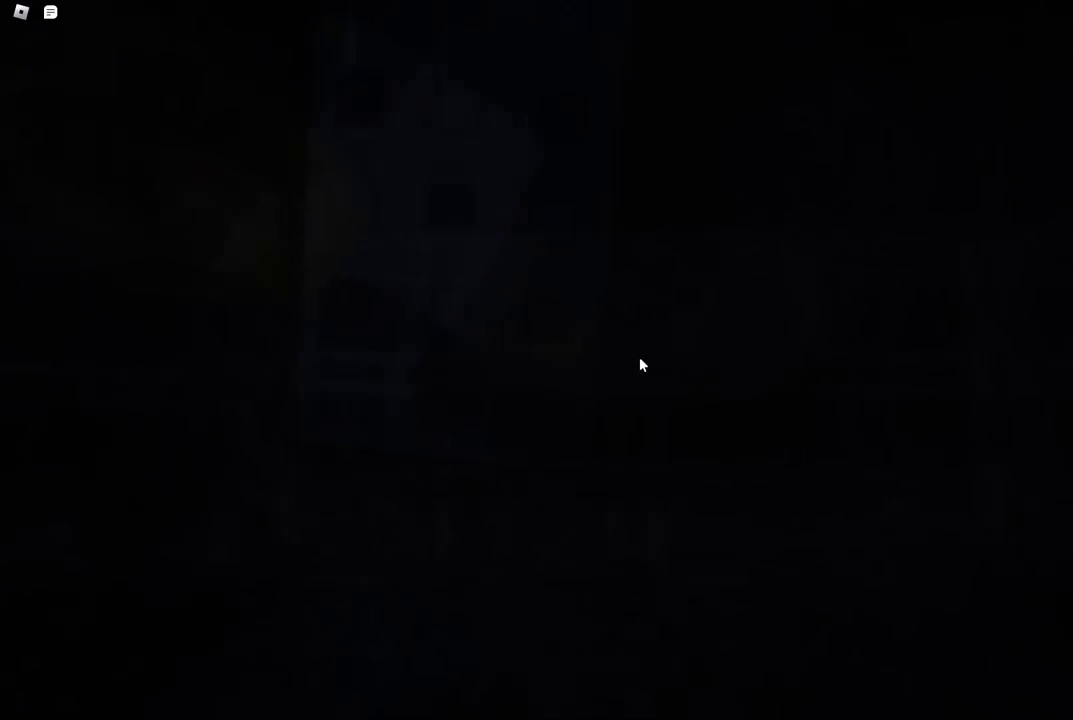
{"keys": [], "events": []}
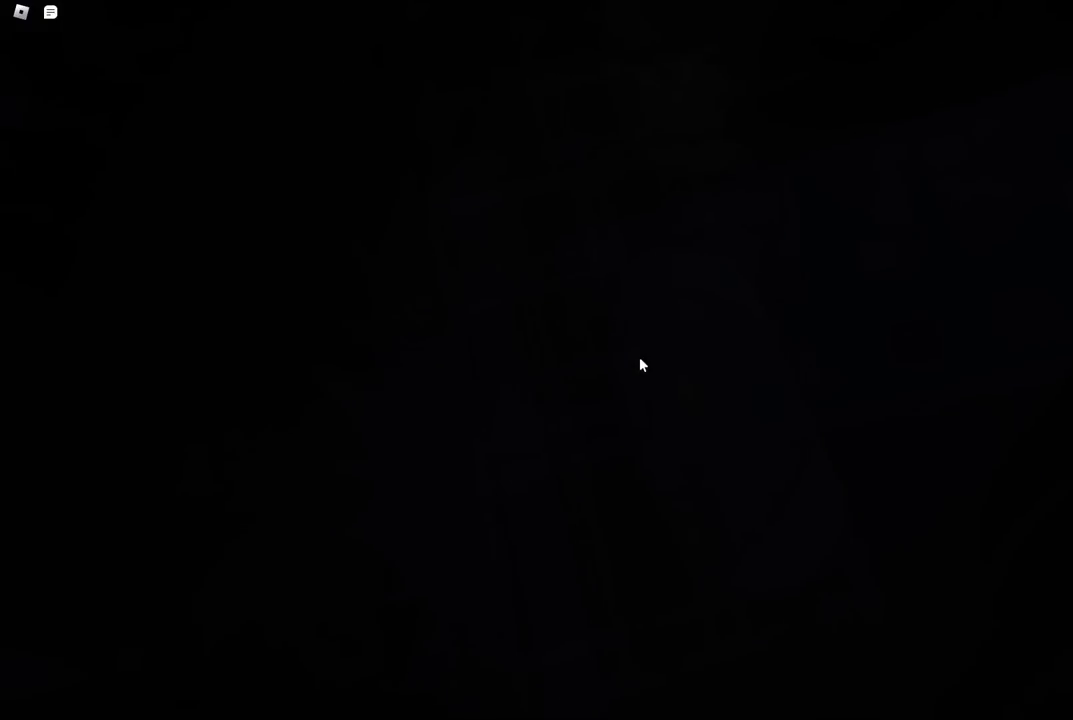
{"keys": [], "events": []}
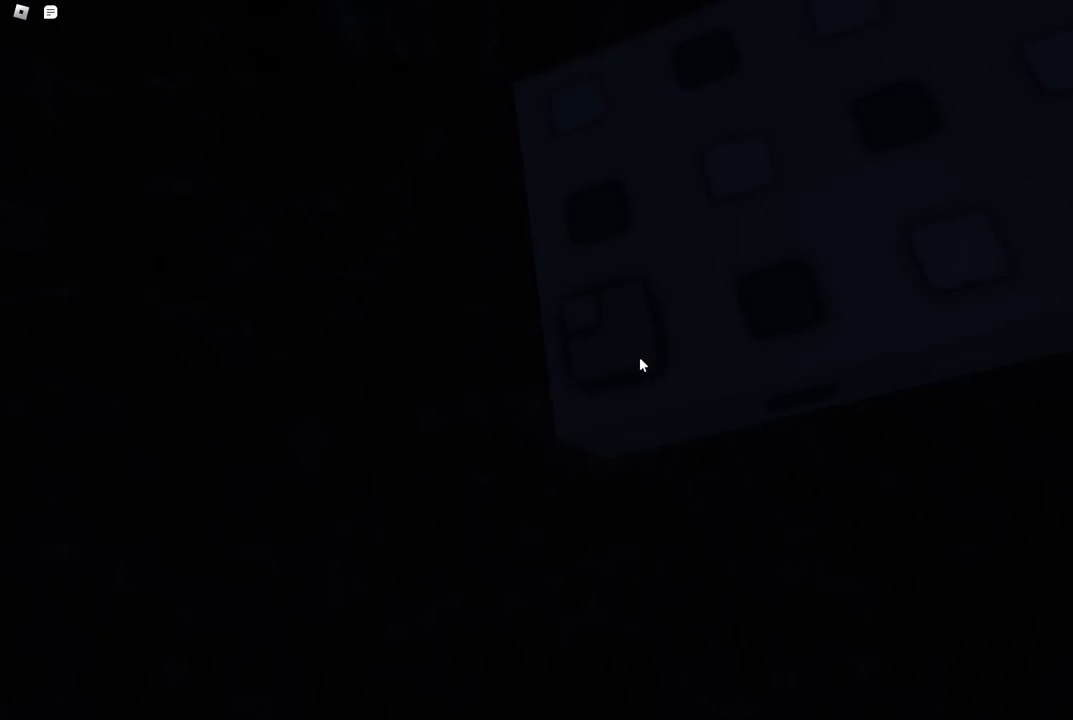
{"keys": [], "events": [[67, "s", "down"], [117, "s", "up"], [384, "s", "down"], [417, "s", "up"]]}
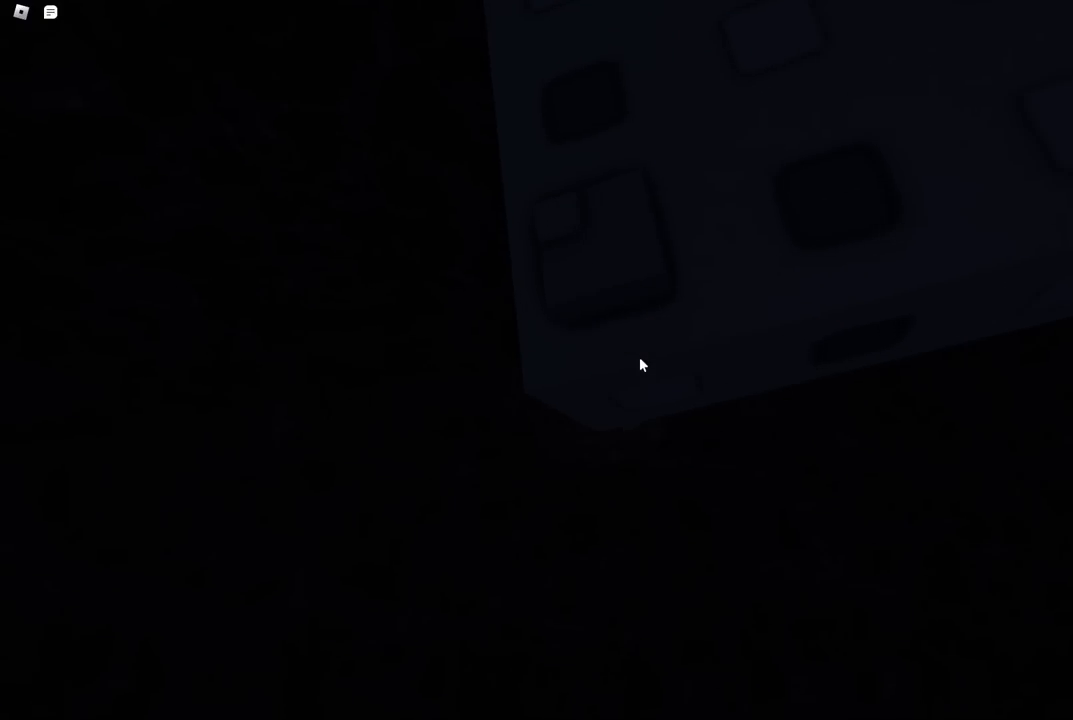
{"keys": [], "events": [[350, "w", "down"], [417, "w", "up"]]}
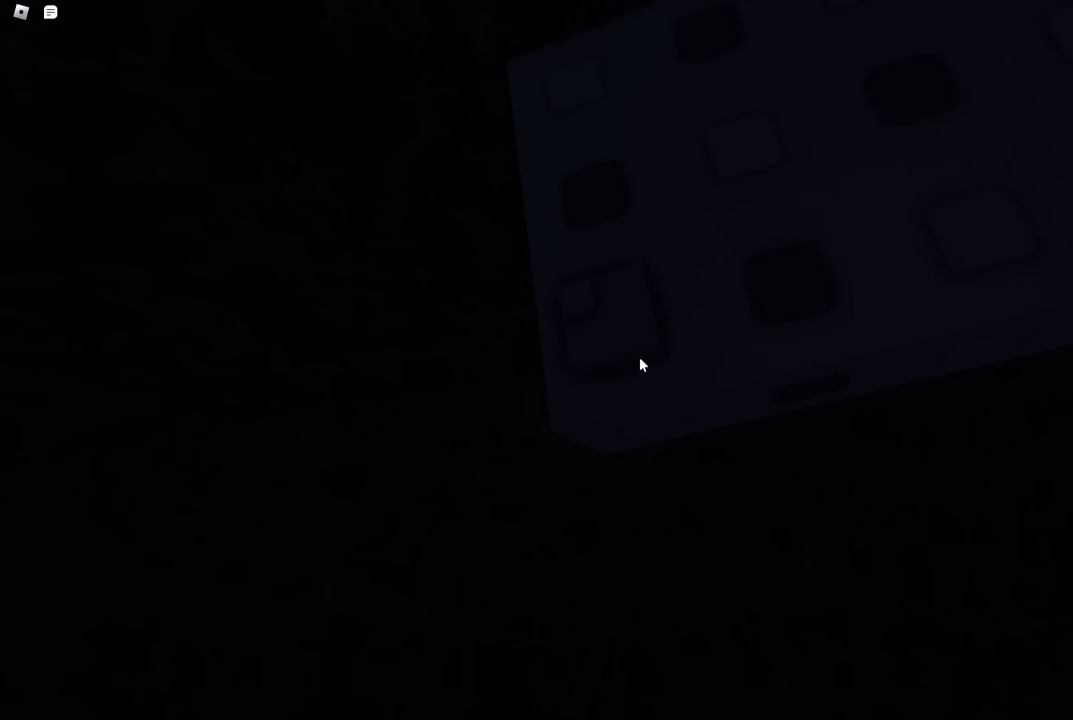
{"keys": [], "events": [[67, "w", "down"], [184, "w", "up"]]}
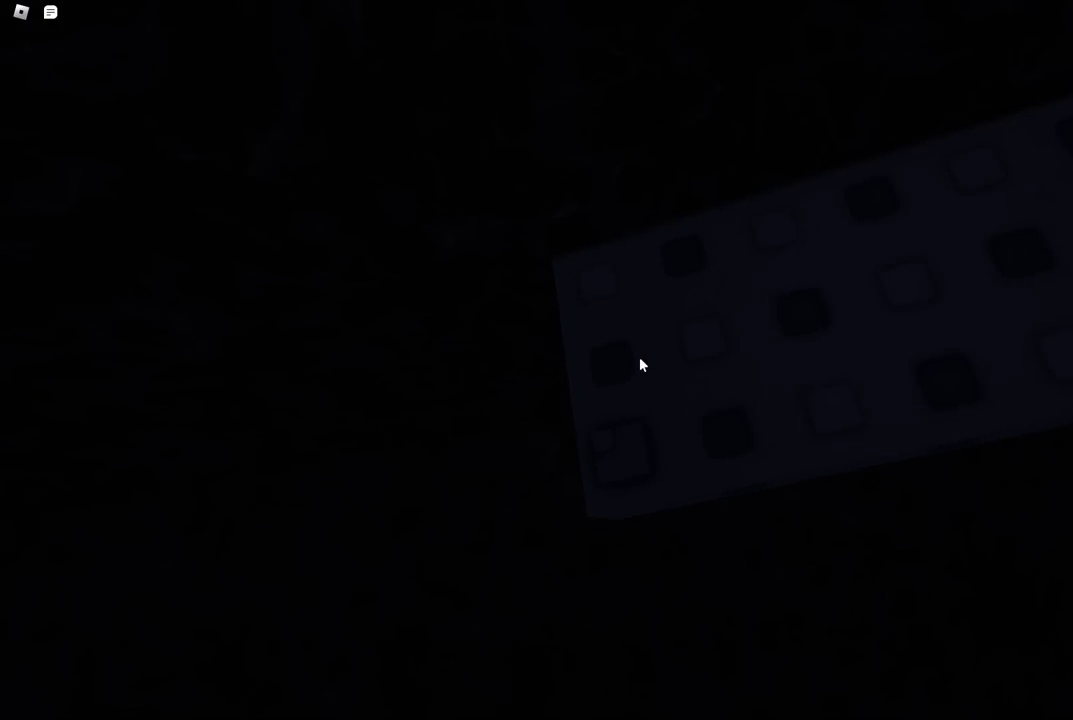
{"keys": ["space"], "events": [[150, "space", "down"]]}
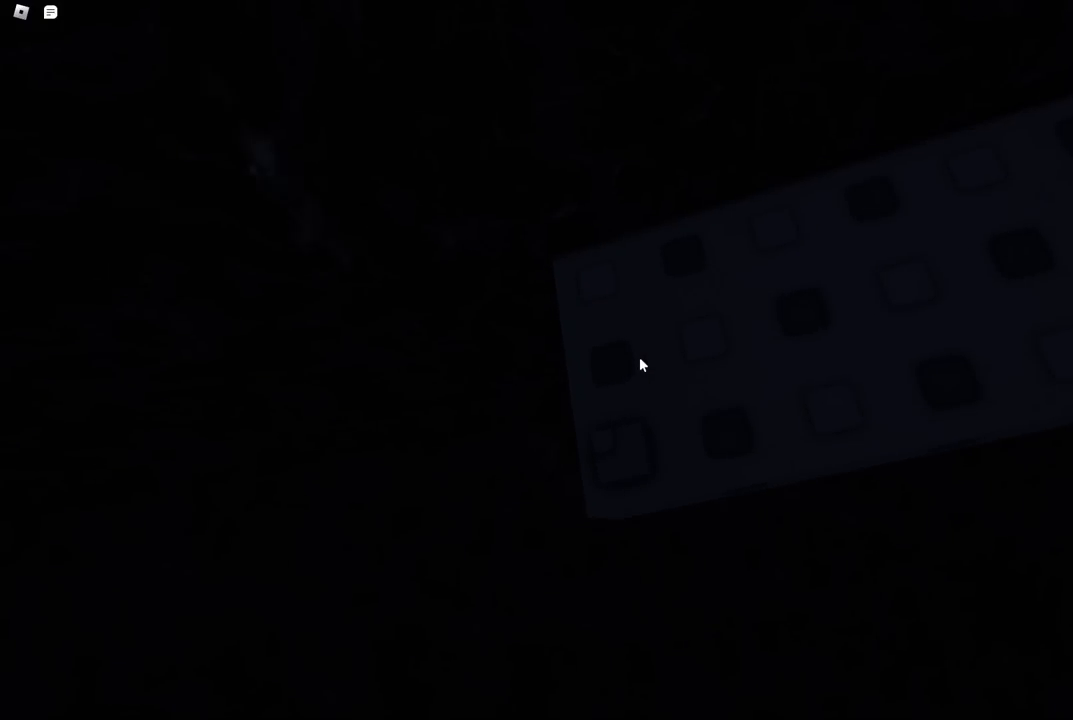
{"keys": ["shift"], "events": [[34, "space", "up"], [417, "shift", "down"]]}
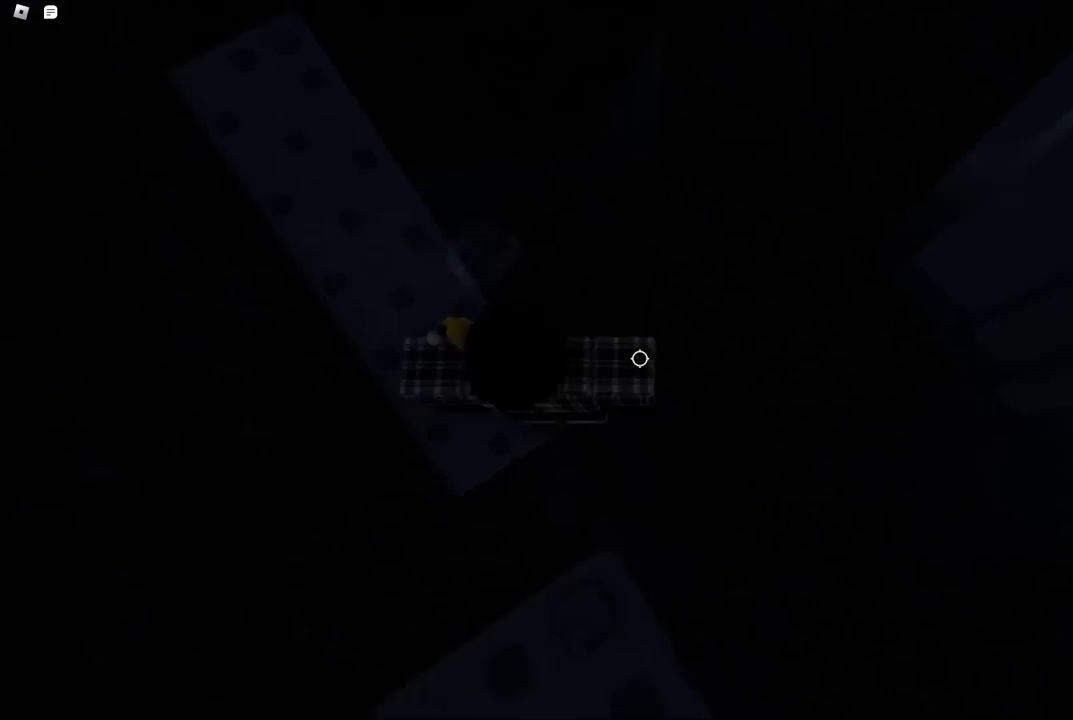
{"keys": [], "events": [[17, "shift", "up"]]}
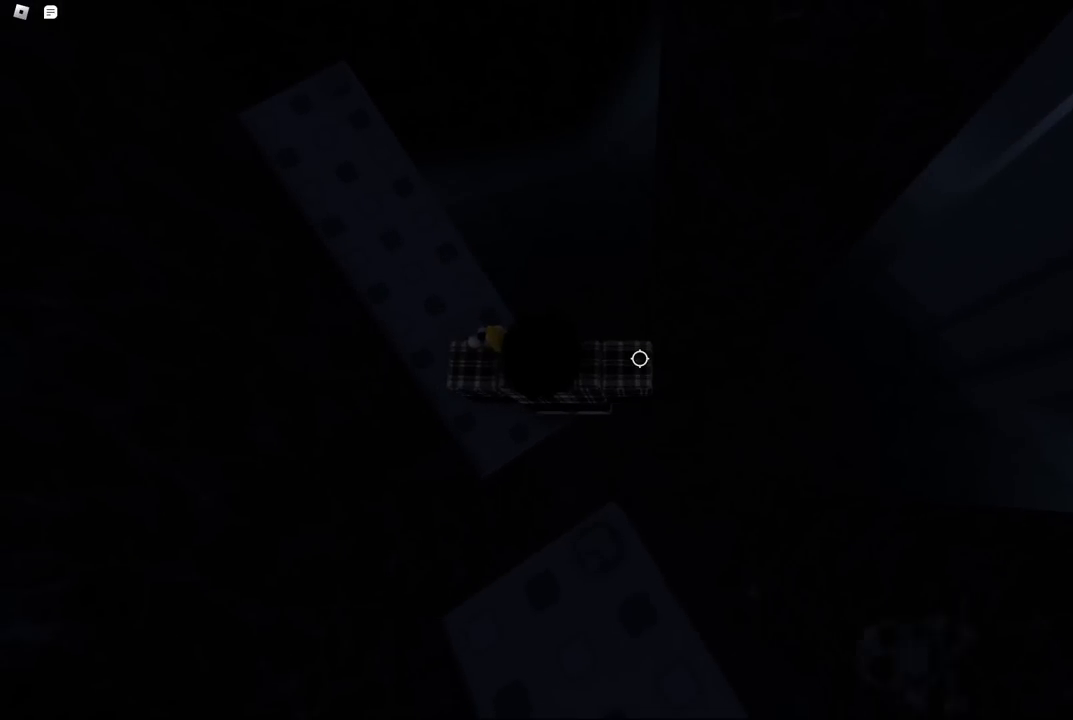
{"keys": [], "events": []}
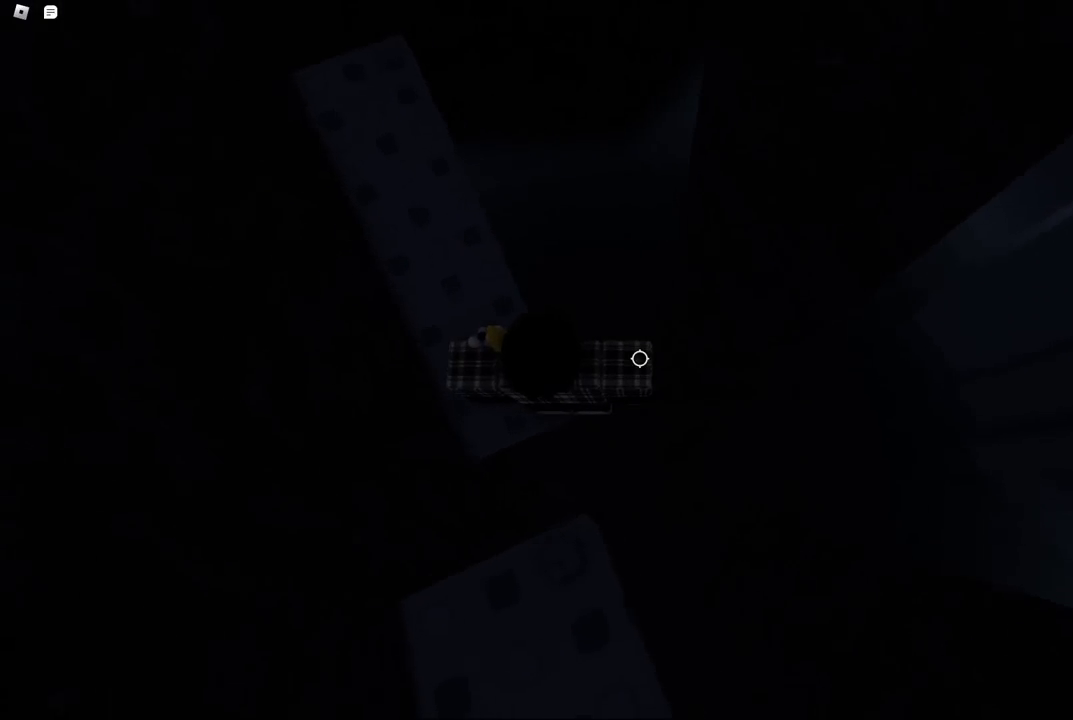
{"keys": [], "events": [[200, "shift", "down"], [317, "shift", "up"]]}
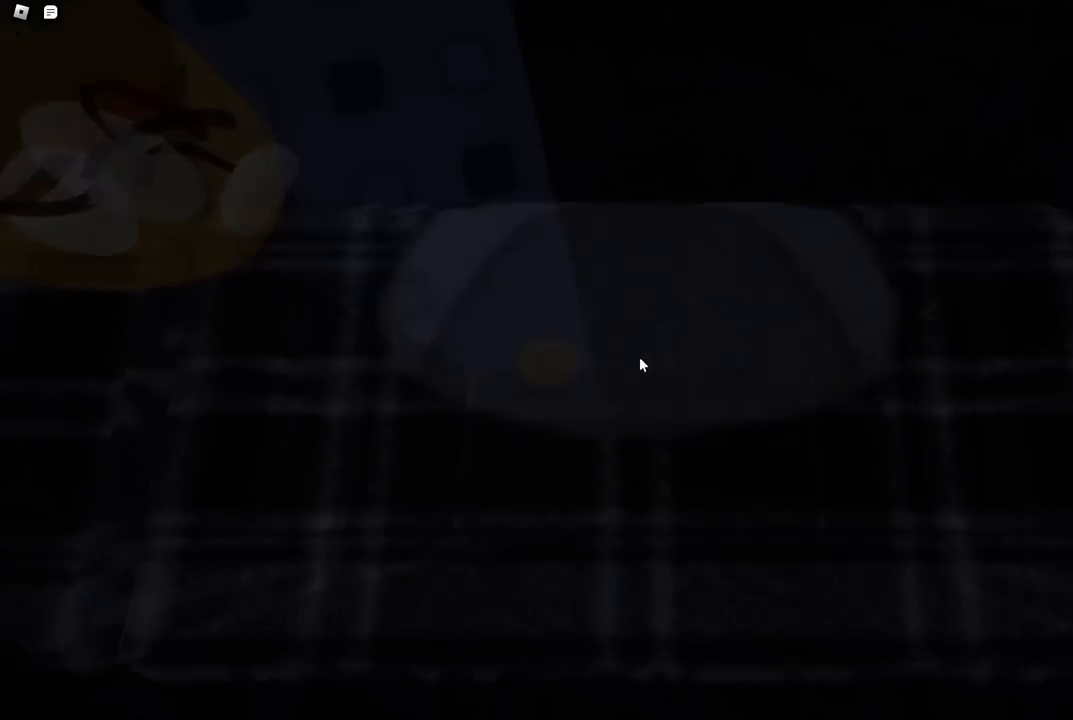
{"keys": ["s"], "events": [[167, "w", "down"], [217, "w", "up"], [500, "s", "down"]]}
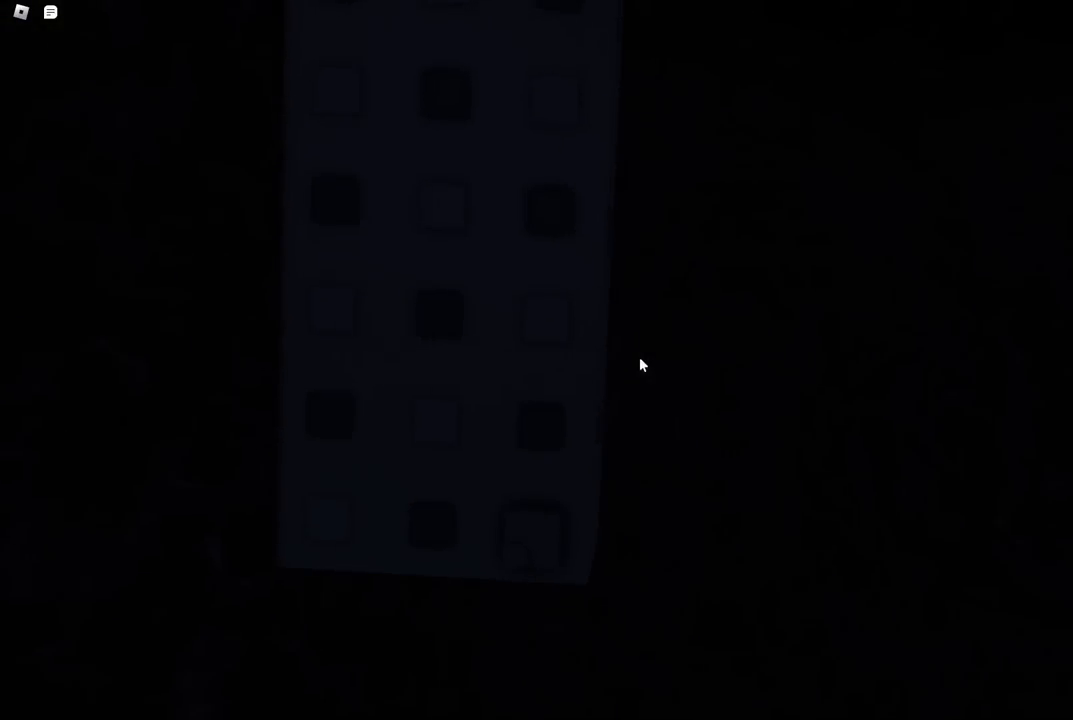
{"keys": [], "events": [[50, "s", "up"], [450, "w", "down"], [484, "w", "up"]]}
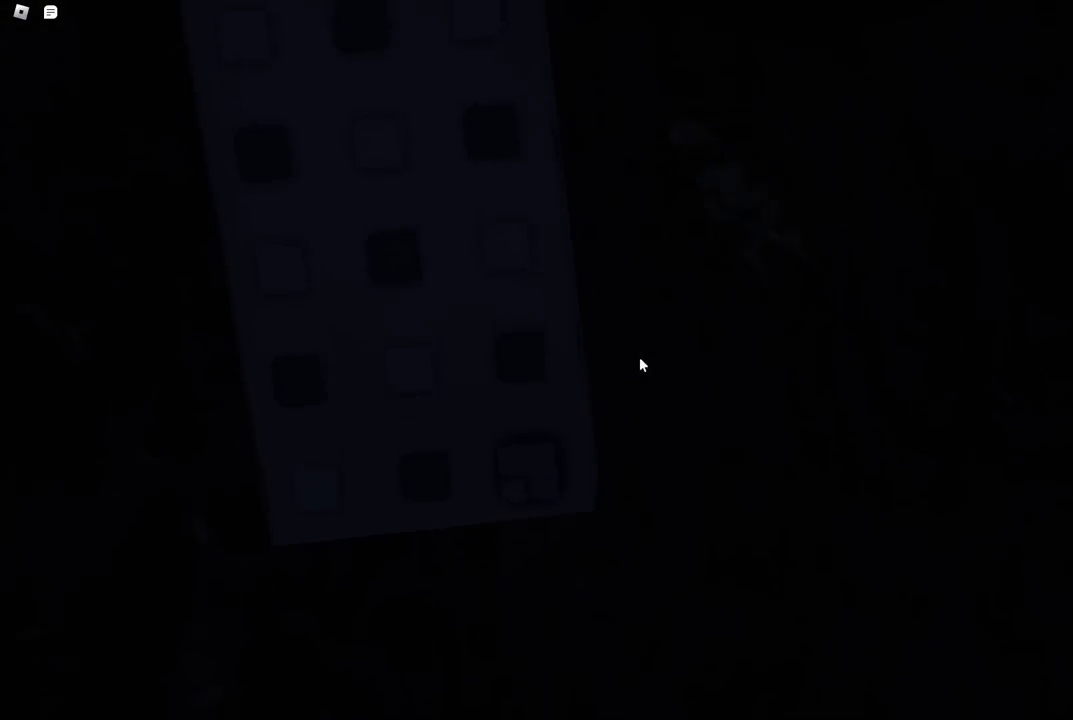
{"keys": [], "events": []}
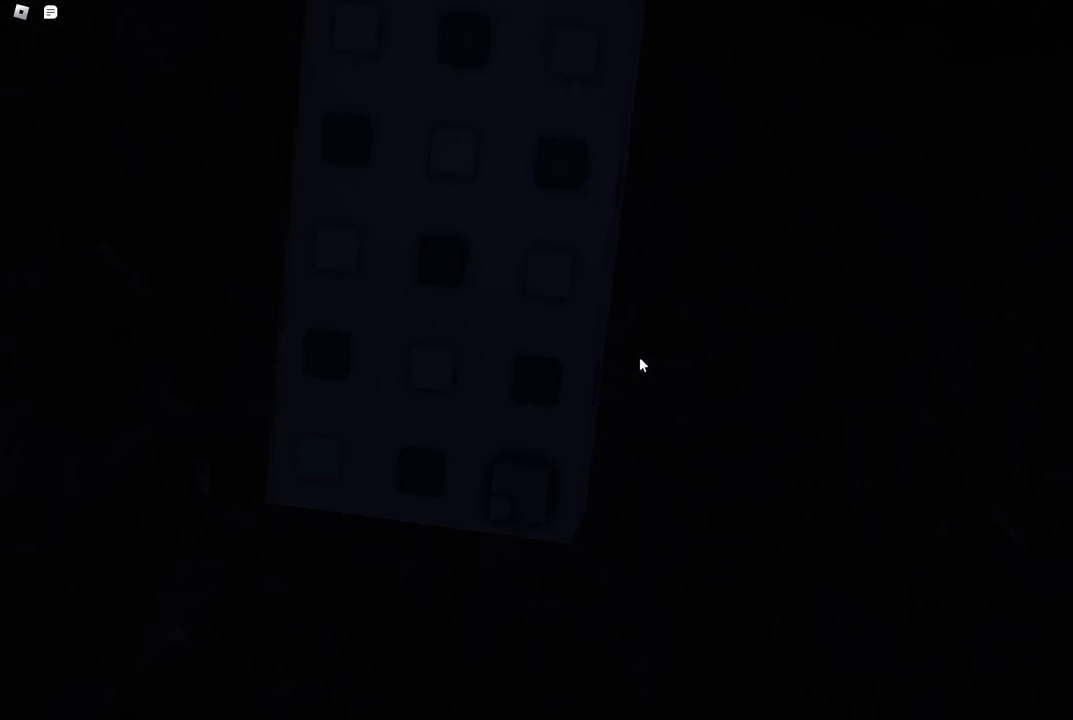
{"keys": [], "events": [[117, "s", "down"], [167, "s", "up"]]}
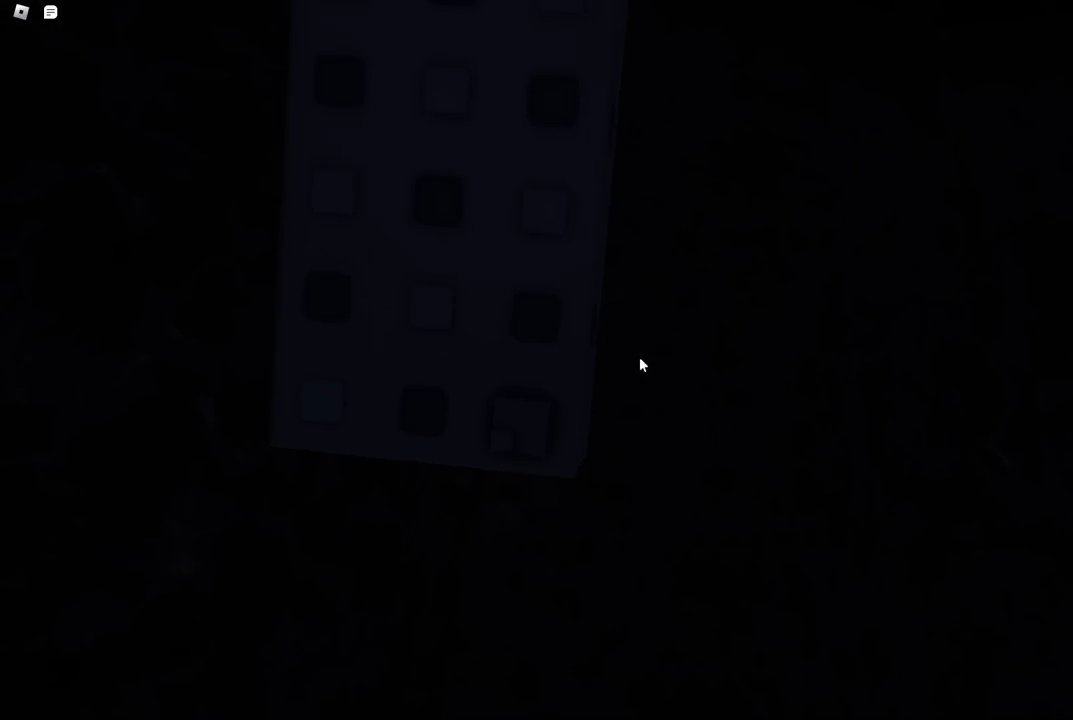
{"keys": [], "events": []}
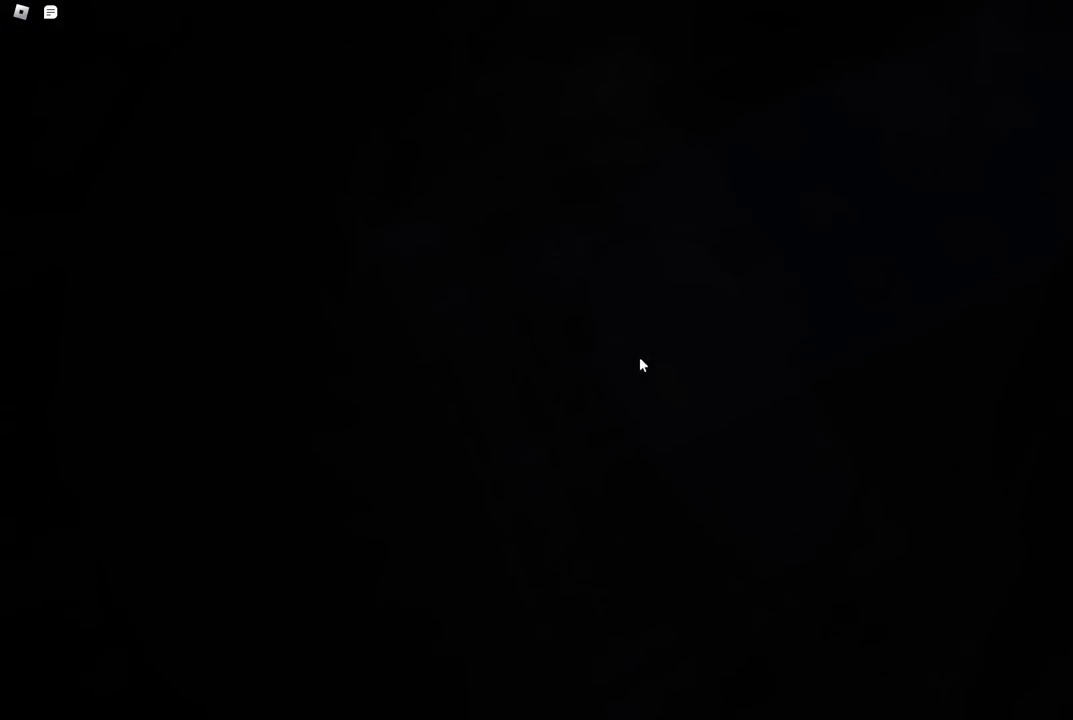
{"keys": [], "events": []}
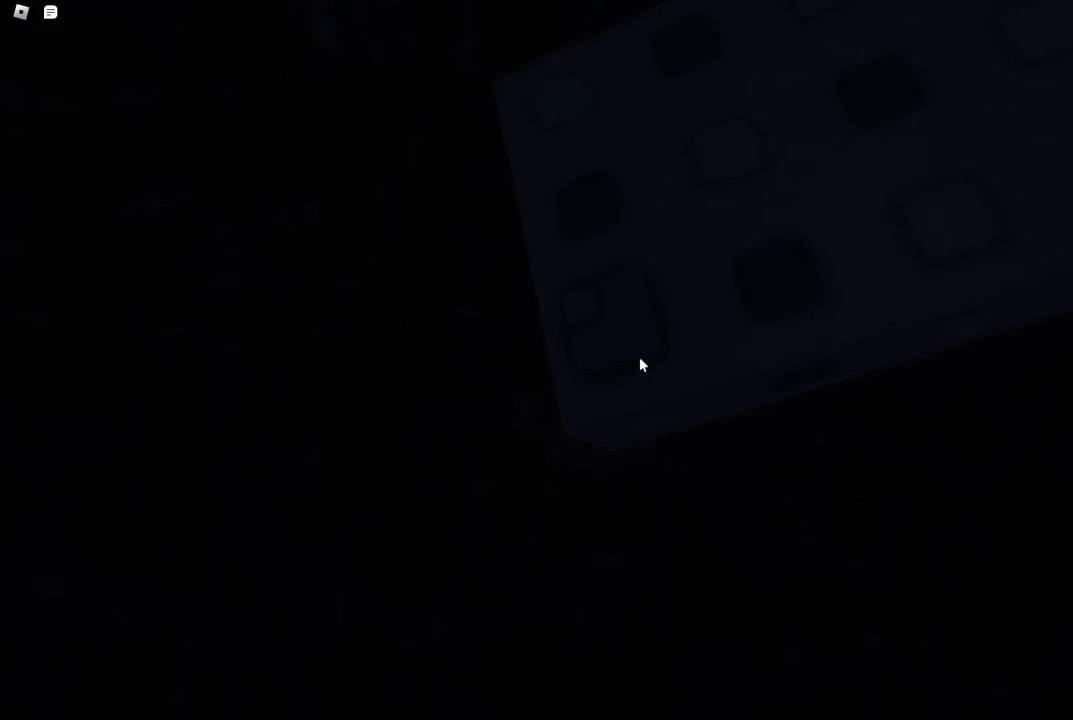
{"keys": [], "events": []}
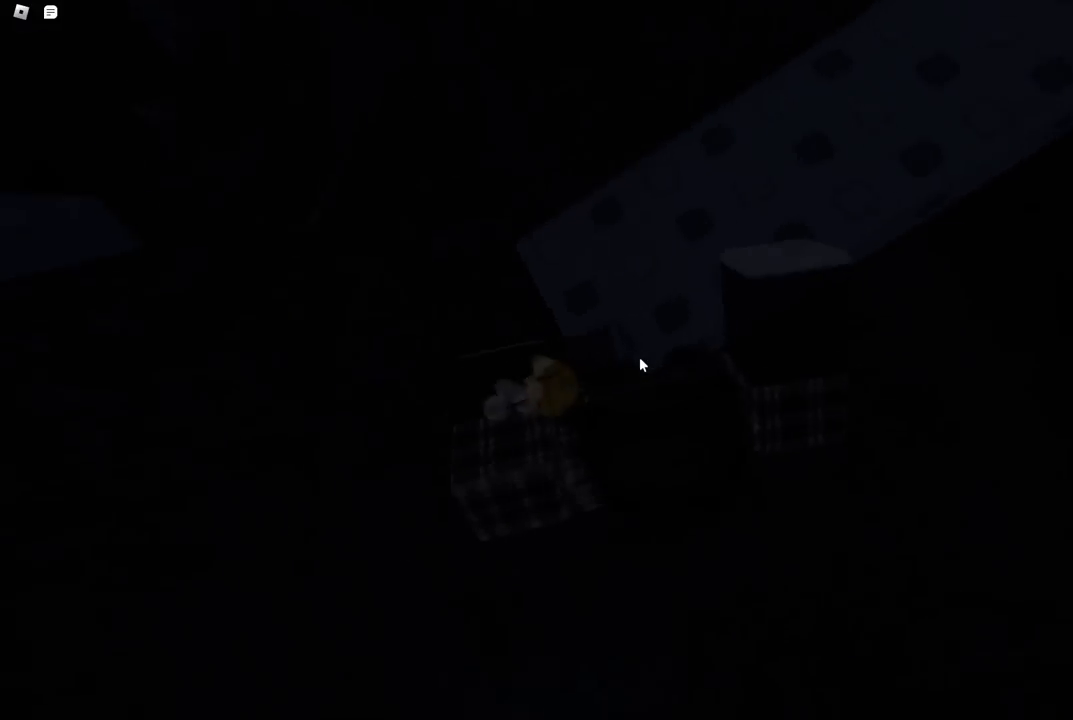
{"keys": [], "events": []}
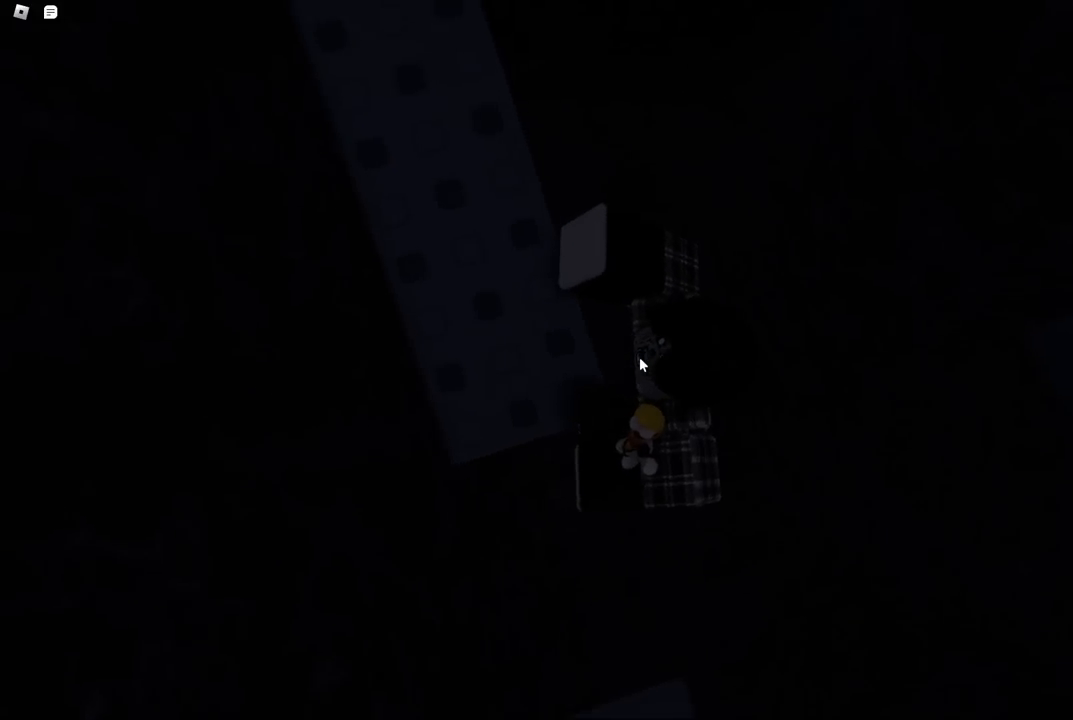
{"keys": ["d"], "events": [[250, "d", "down"], [250, "shift", "down"], [367, "shift", "up"]]}